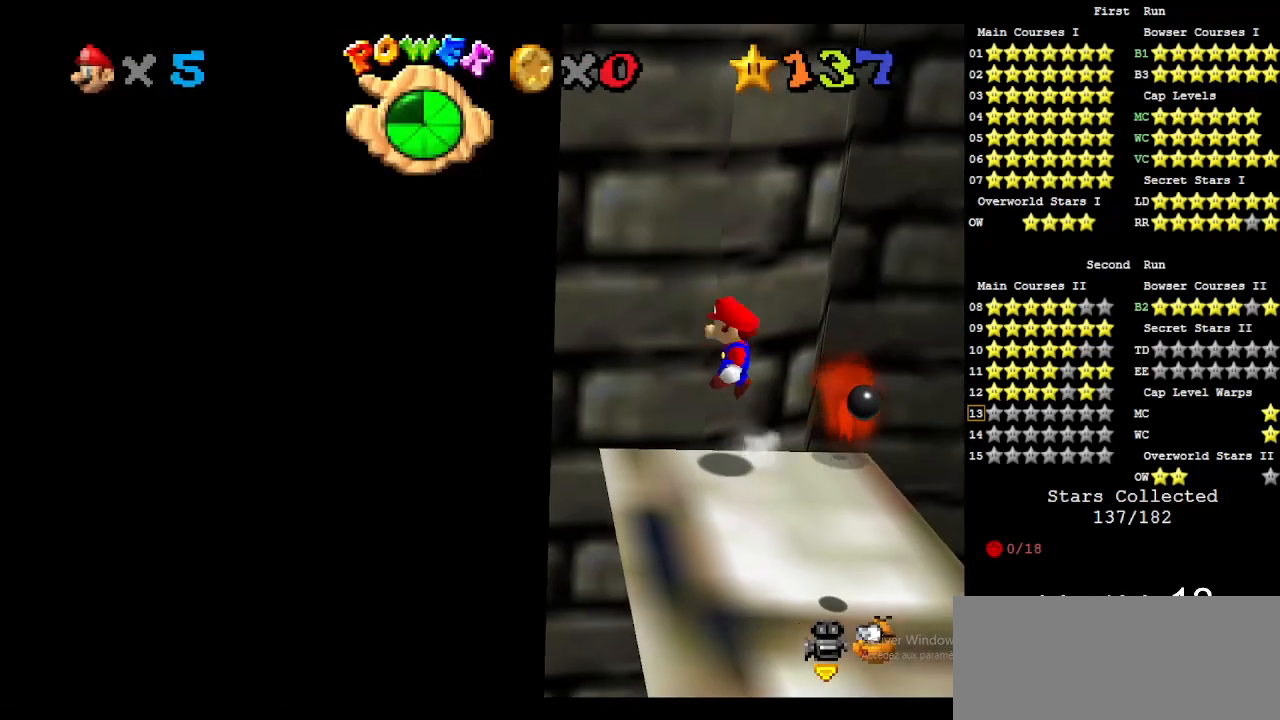
Gameplay with a controller (Nintendo layout); each line is a JSON object with the inputs held at the frame after it. "events" lists button and stick changes between this image and that frame as [ms after this image, input, new state], when the widget could be followed in between. Not read: L3 R3 START.
{"buttons": ["A"], "left_stick": "right", "events": []}
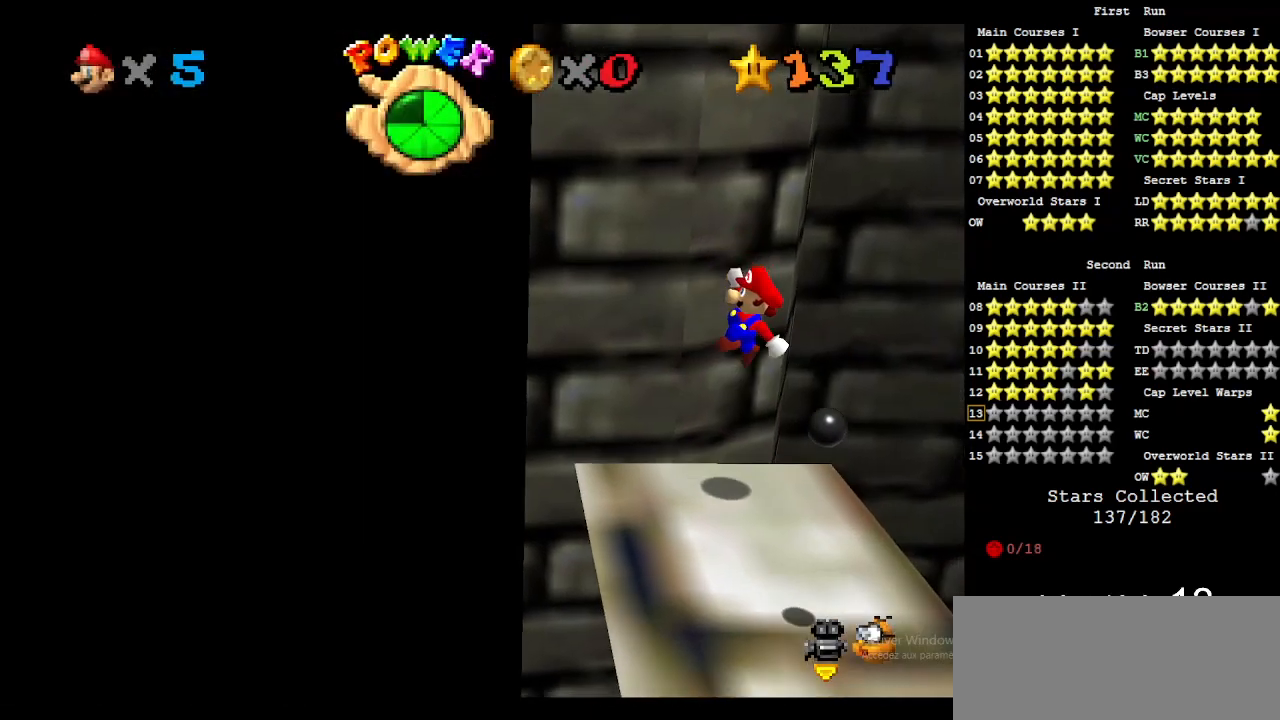
{"buttons": [], "left_stick": "center", "events": [[67, "A", "up"], [67, "left_stick", "center"]]}
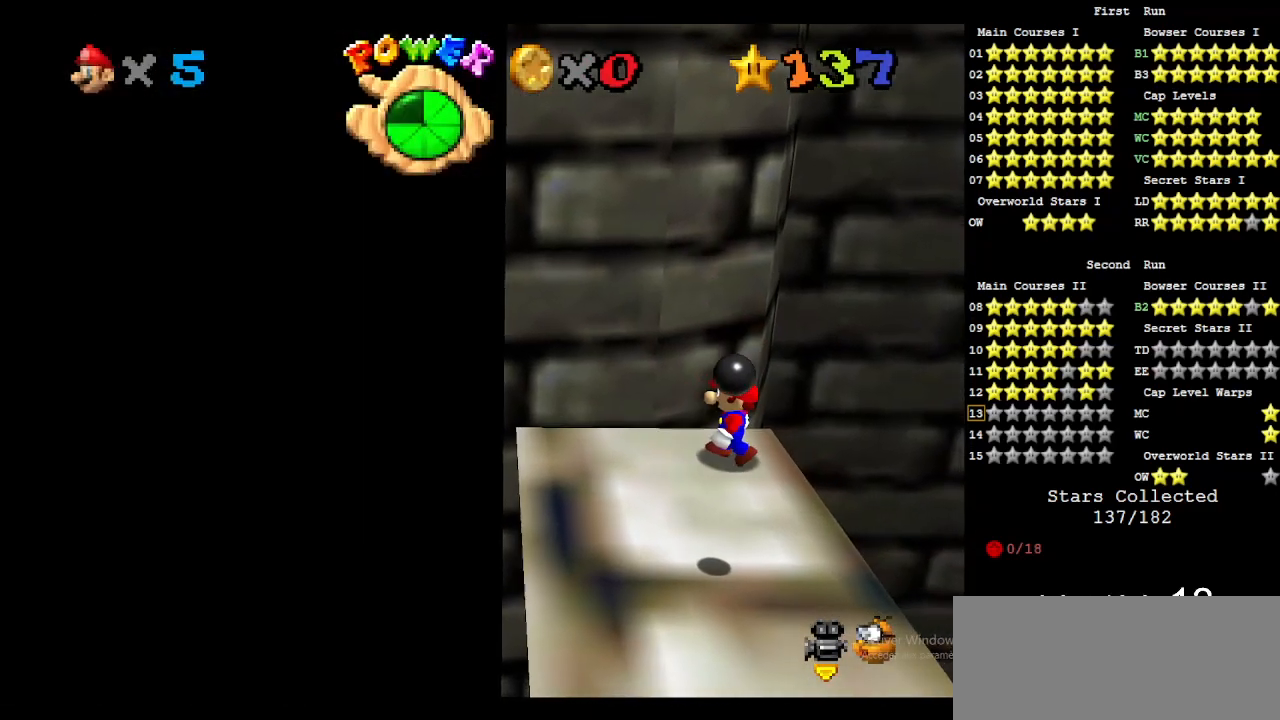
{"buttons": [], "left_stick": "down-right", "events": [[200, "A", "down"], [333, "A", "up"], [333, "left_stick", "down-right"]]}
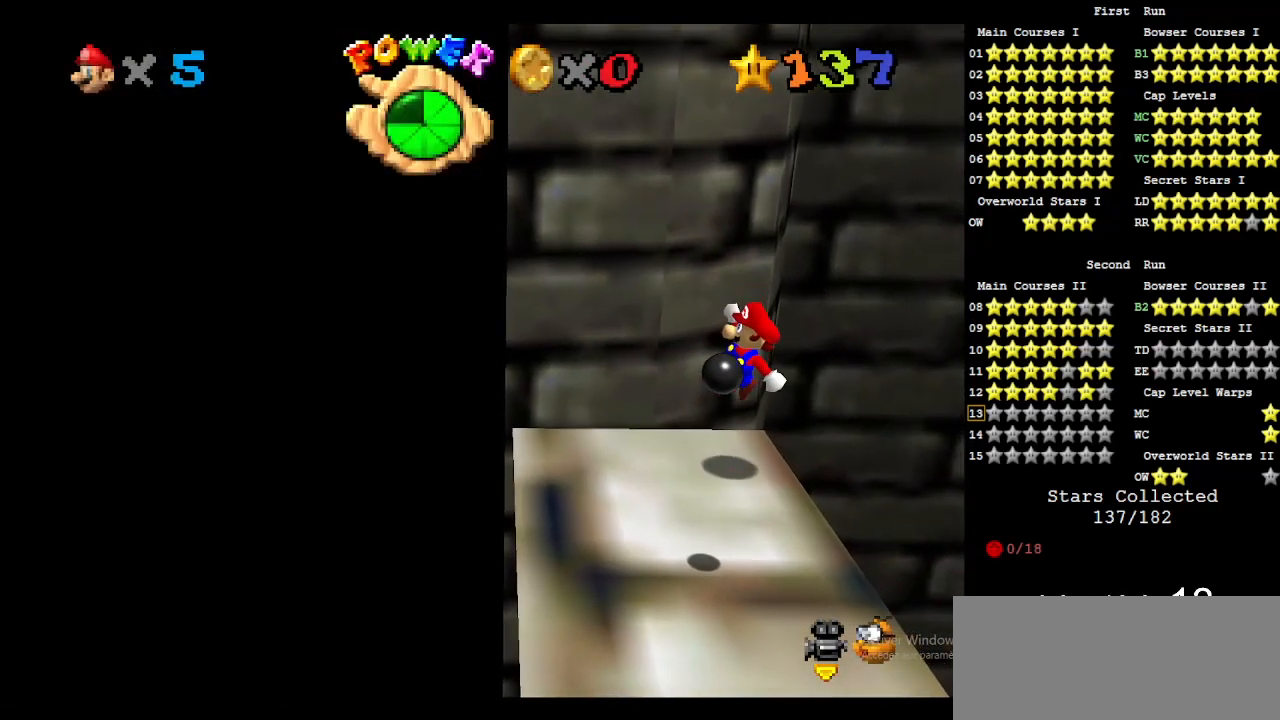
{"buttons": [], "left_stick": "center", "events": [[33, "left_stick", "center"]]}
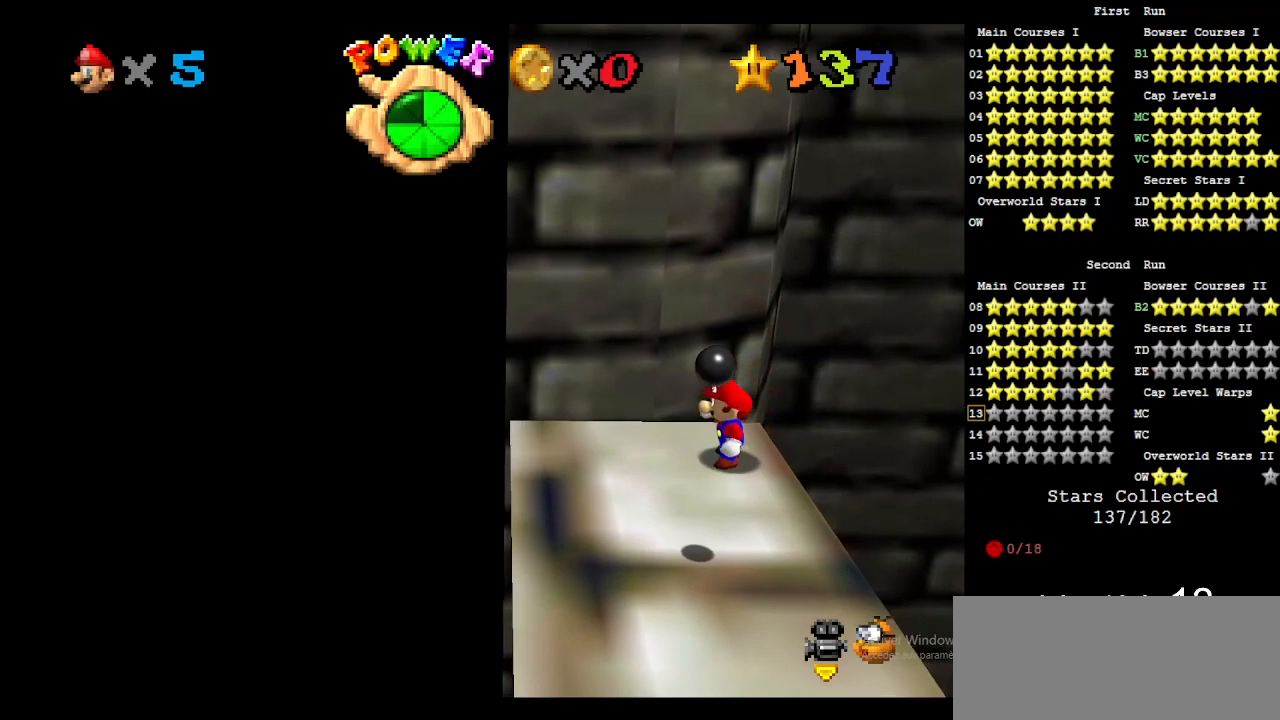
{"buttons": [], "left_stick": "center", "events": []}
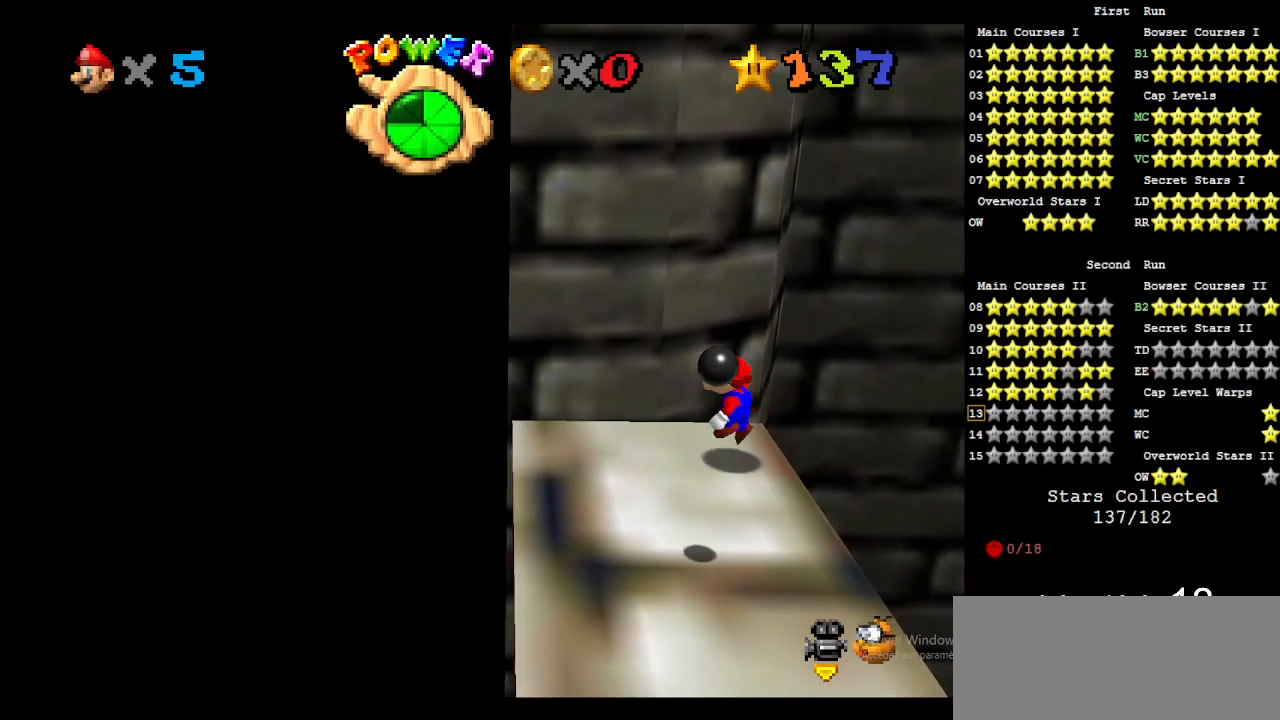
{"buttons": [], "left_stick": "right", "events": [[33, "A", "down"], [100, "A", "up"], [233, "left_stick", "right"]]}
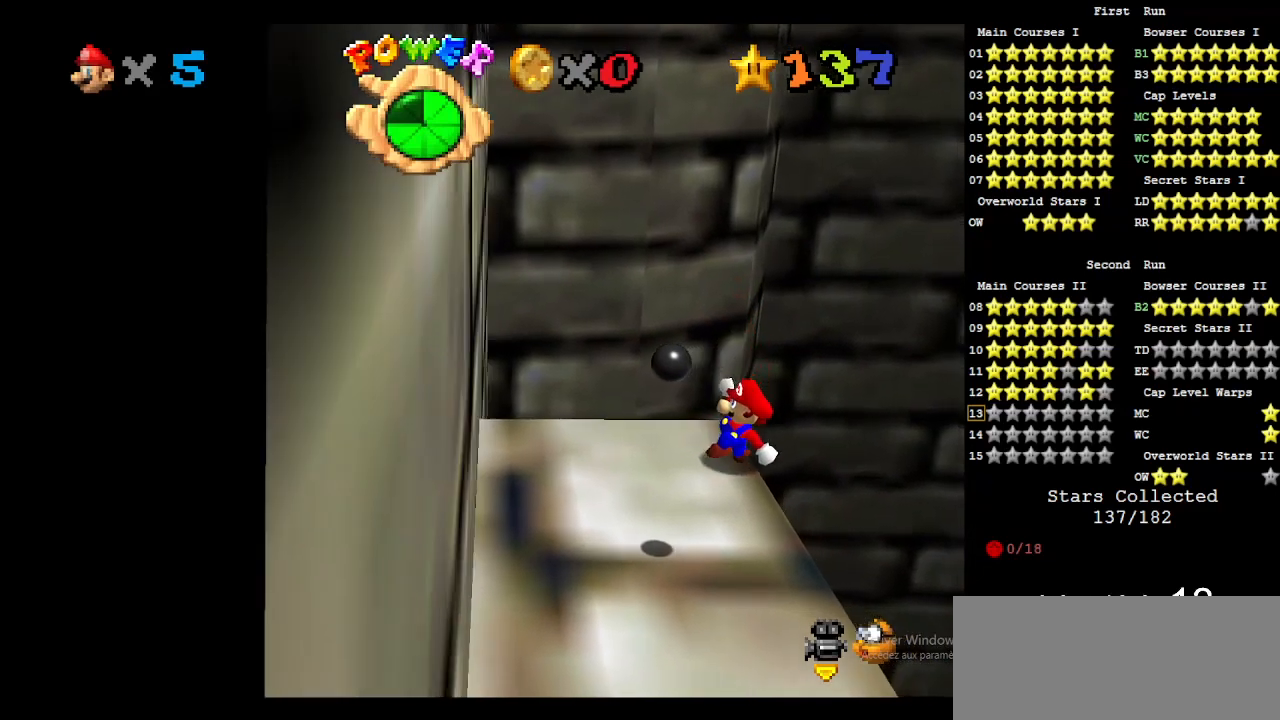
{"buttons": ["A"], "left_stick": "left", "events": [[67, "A", "down"], [100, "left_stick", "up"], [167, "left_stick", "up-left"], [400, "left_stick", "left"]]}
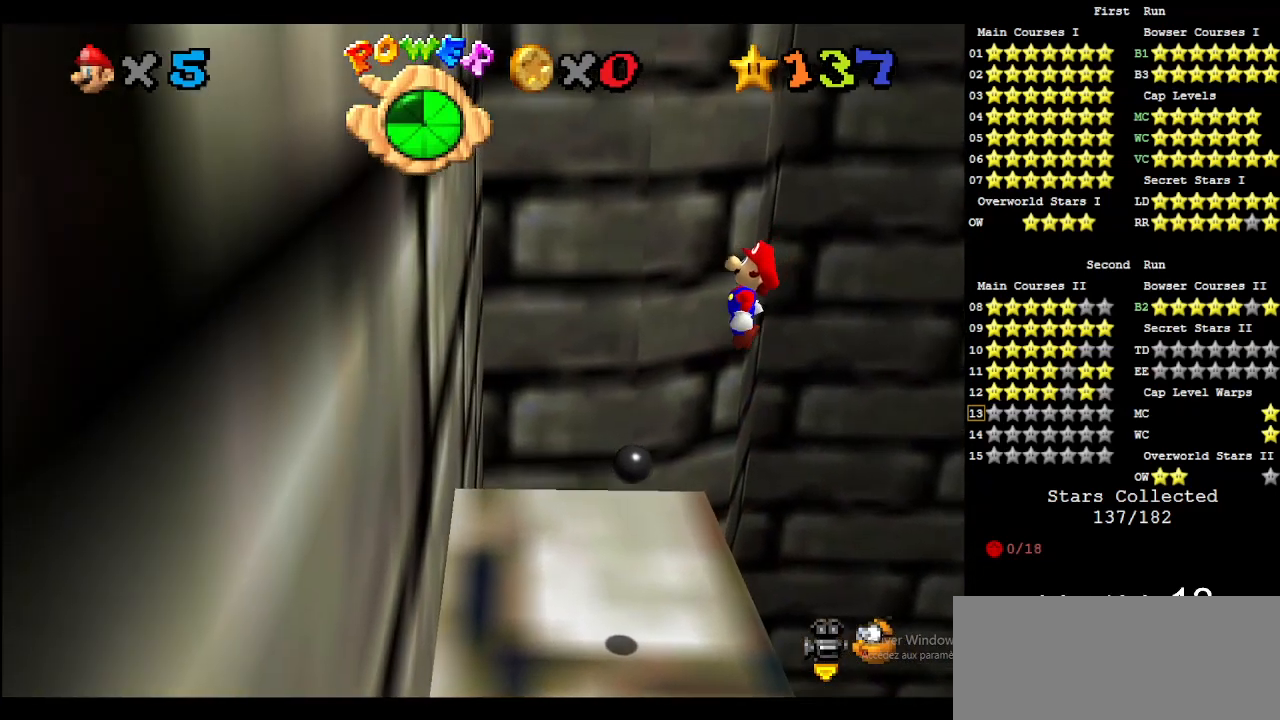
{"buttons": ["A"], "left_stick": "right", "events": [[100, "A", "up"], [433, "A", "down"], [467, "left_stick", "right"]]}
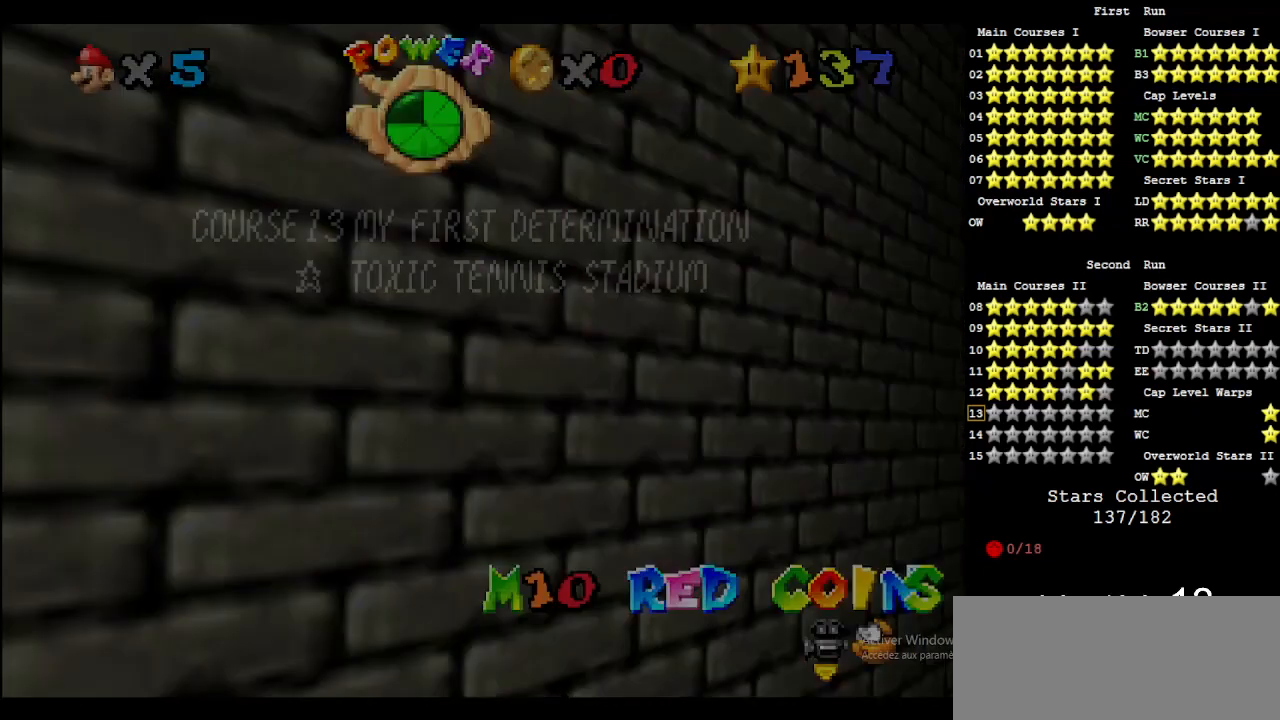
{"buttons": ["A"], "left_stick": "right", "events": [[133, "A", "up"], [267, "left_stick", "center"], [400, "A", "down"], [400, "left_stick", "right"]]}
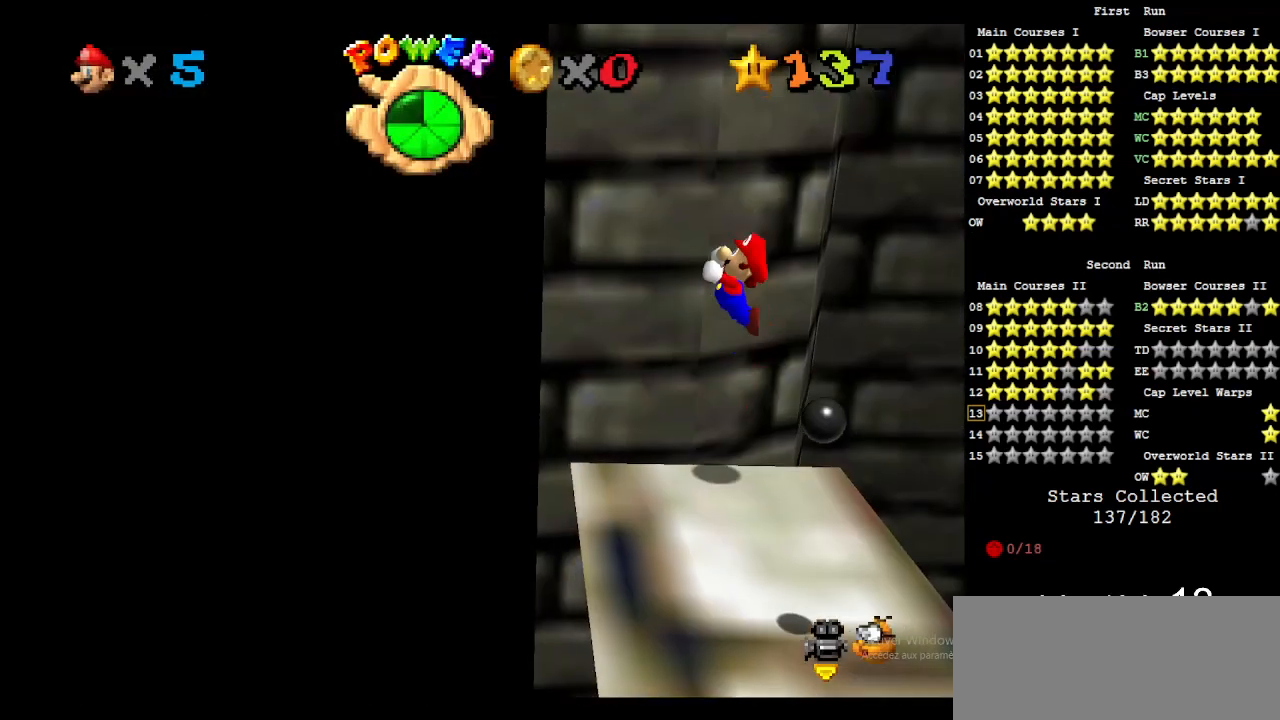
{"buttons": ["A"], "left_stick": "up-right", "events": [[67, "left_stick", "left"], [300, "A", "up"], [467, "A", "down"], [500, "left_stick", "up-right"]]}
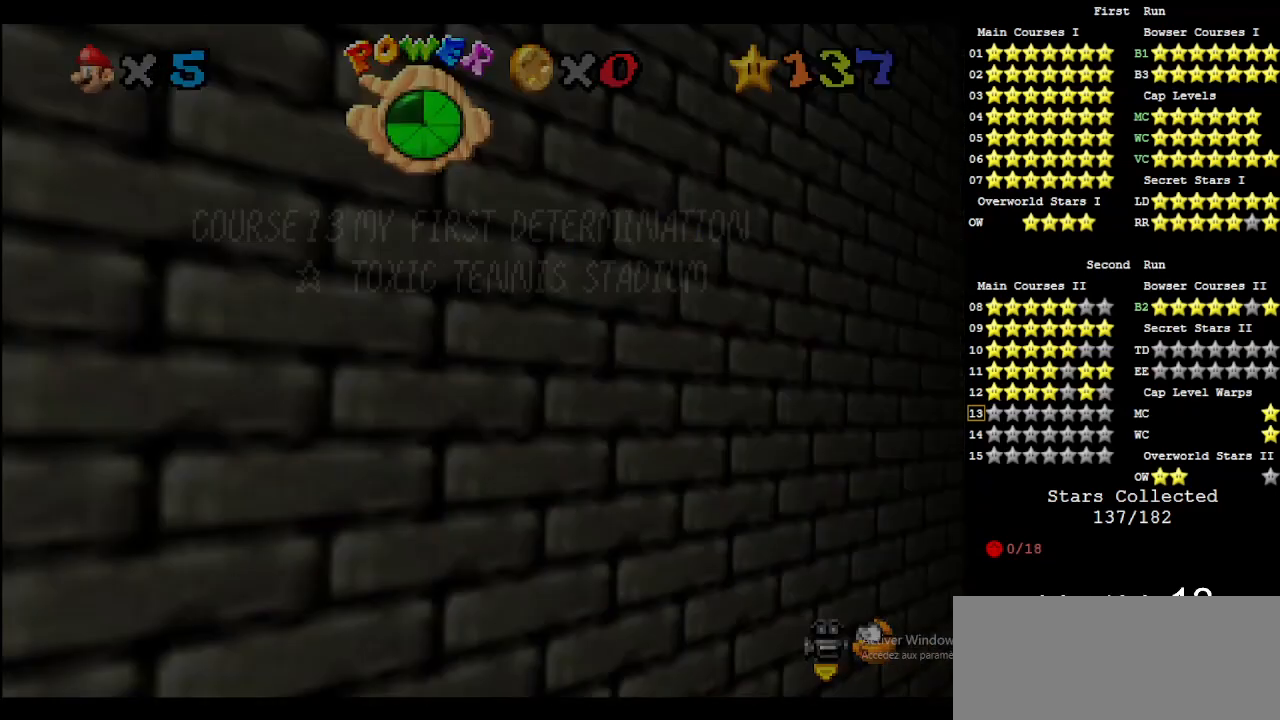
{"buttons": [], "left_stick": "up-right", "events": [[200, "A", "up"]]}
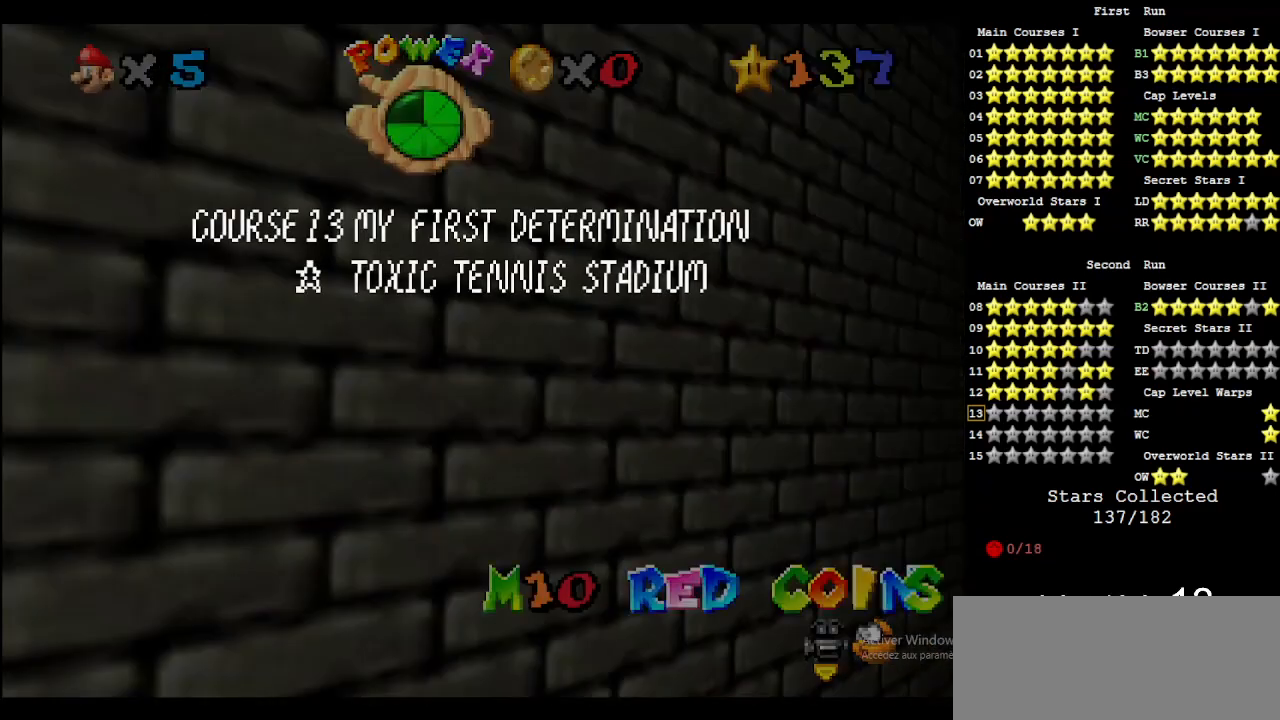
{"buttons": ["A"], "left_stick": "up-right", "events": [[400, "A", "down"]]}
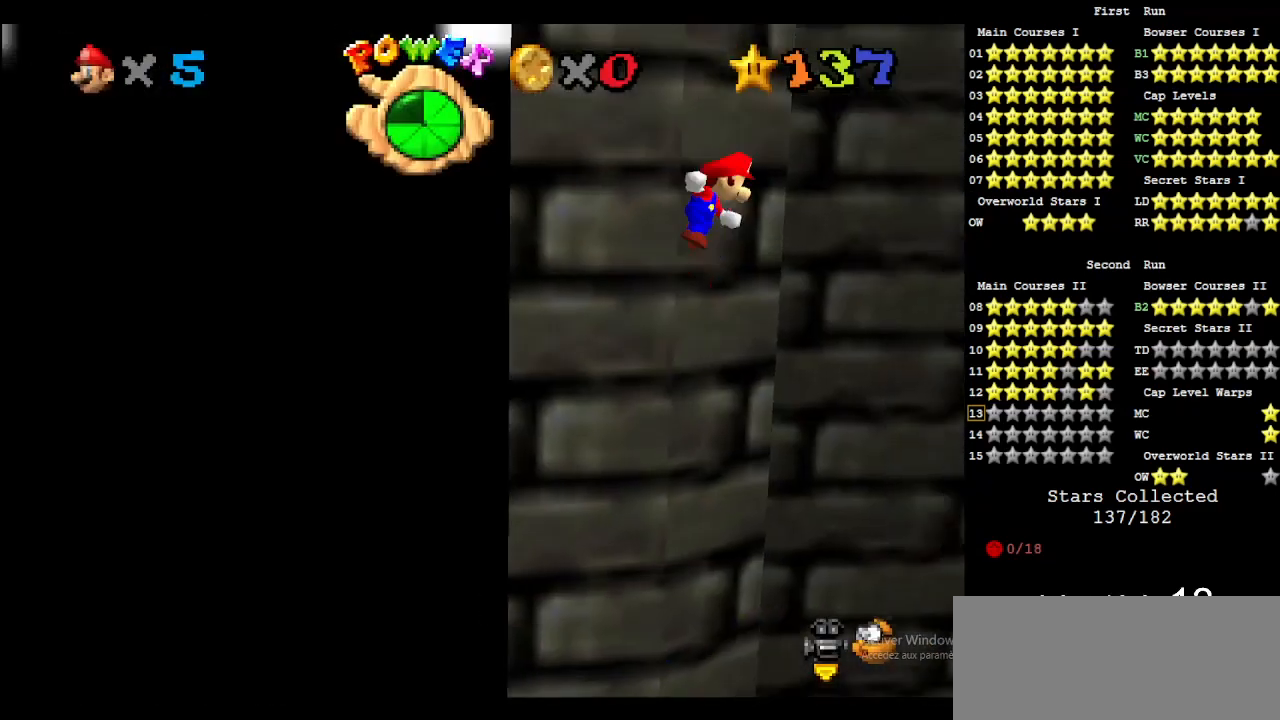
{"buttons": ["A", "B"], "left_stick": "up-right", "events": [[233, "B", "down"]]}
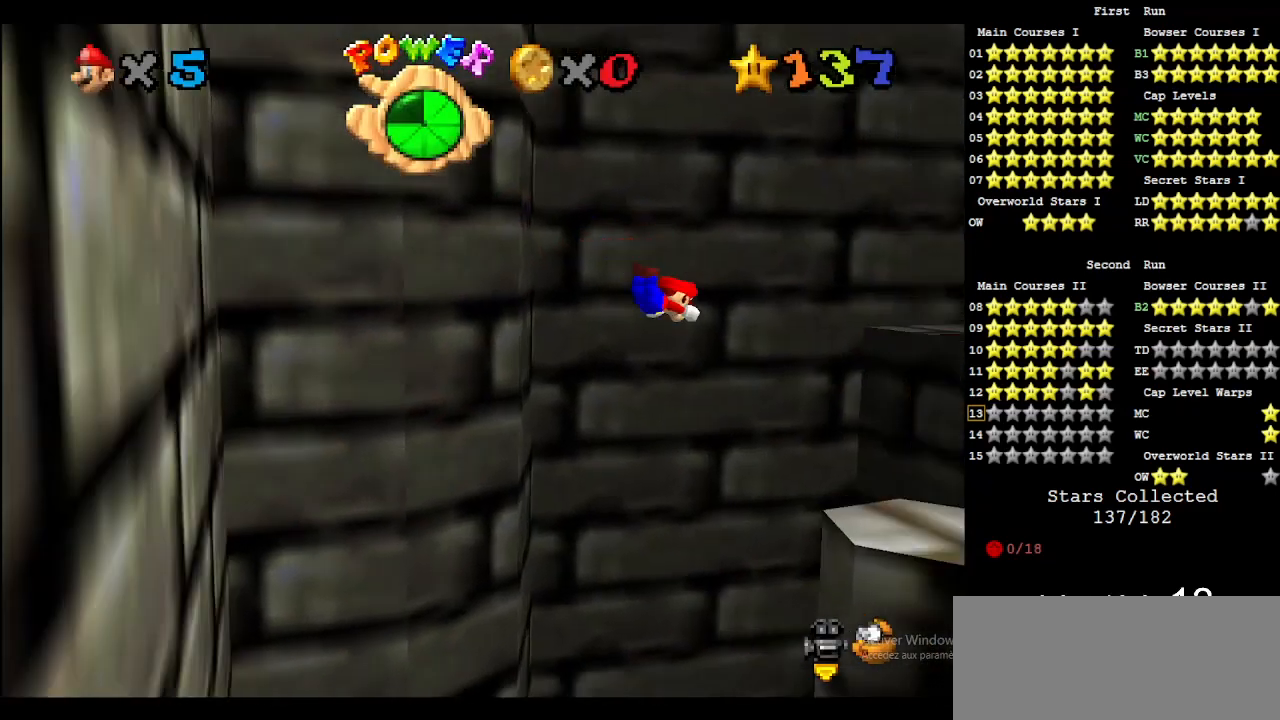
{"buttons": [], "left_stick": "down-left", "events": [[333, "B", "up"], [367, "A", "up"], [400, "left_stick", "left"], [467, "left_stick", "down-left"]]}
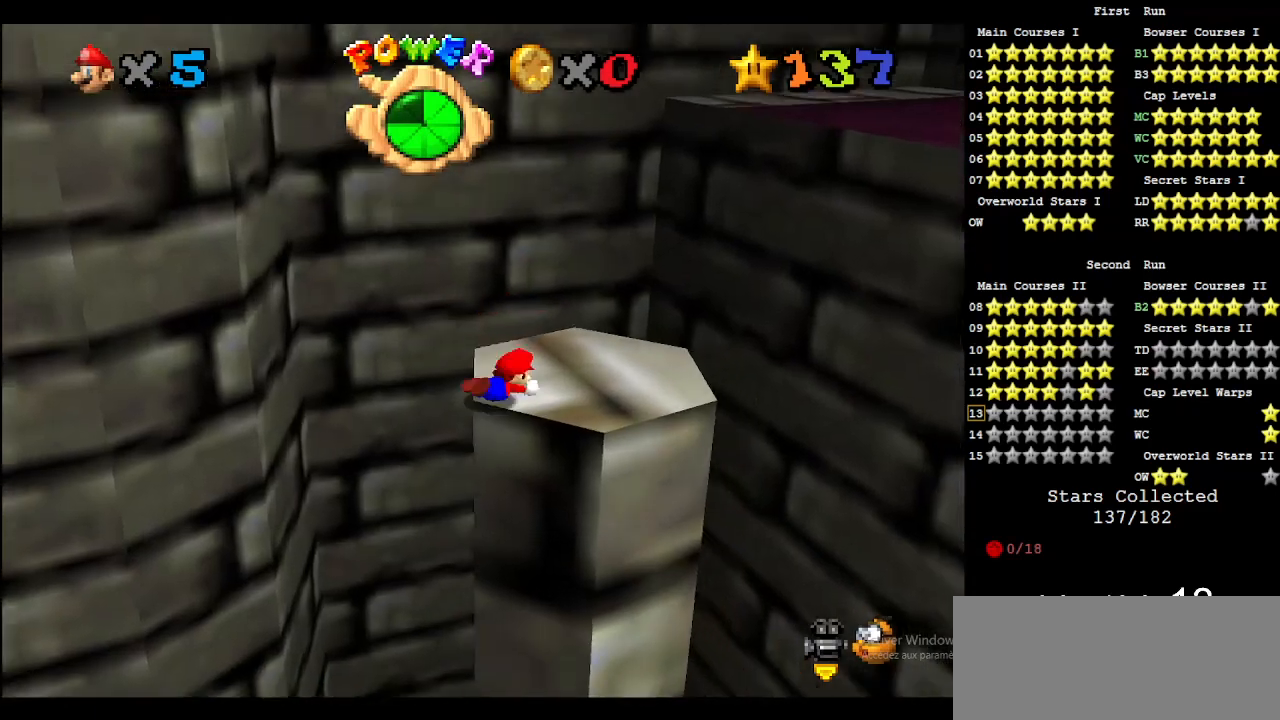
{"buttons": [], "left_stick": "down-left", "events": [[67, "A", "down"], [167, "A", "up"]]}
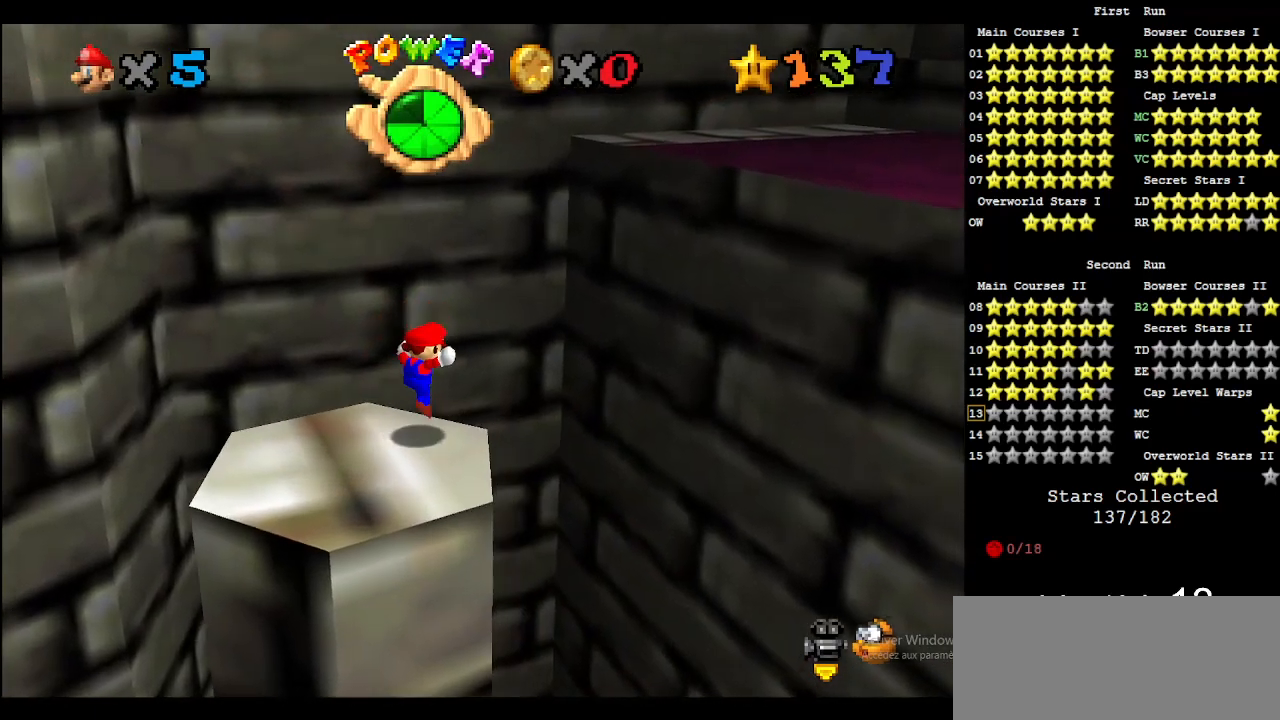
{"buttons": ["C_LEFT"], "left_stick": "center", "events": [[100, "A", "down"], [367, "A", "up"], [500, "C_LEFT", "down"], [500, "left_stick", "center"]]}
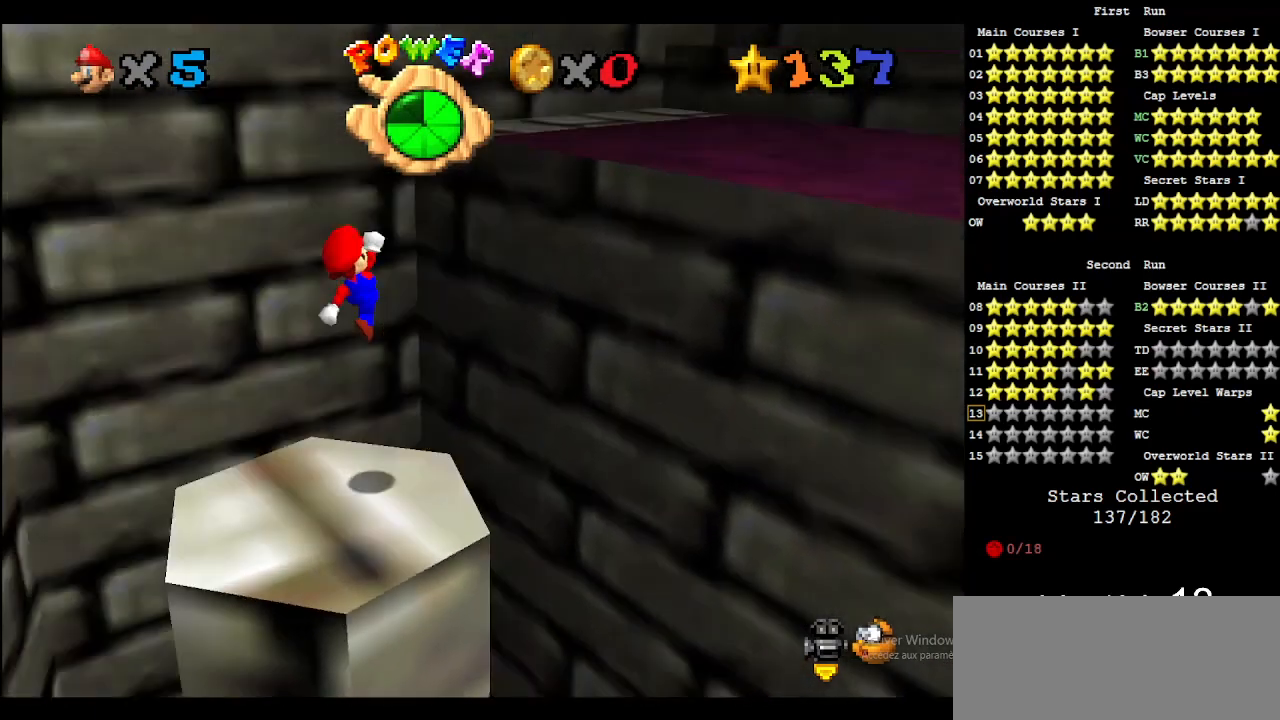
{"buttons": [], "left_stick": "center", "events": [[33, "C_DOWN", "down"], [100, "C_DOWN", "up"], [133, "C_LEFT", "up"], [133, "DPAD_UP", "down"], [167, "C_DOWN", "down"], [167, "C_LEFT", "down"], [200, "C_DOWN", "up"], [200, "DPAD_UP", "up"], [267, "C_LEFT", "up"]]}
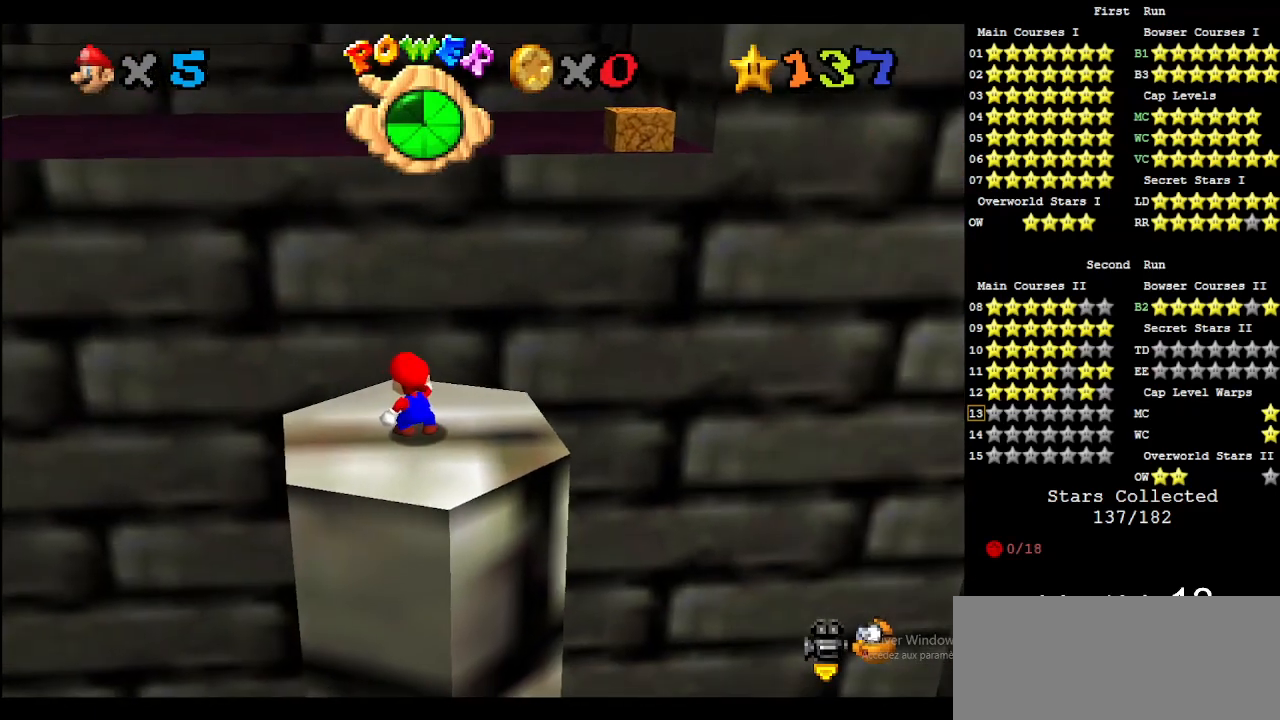
{"buttons": [], "left_stick": "down", "events": [[133, "A", "down"], [133, "left_stick", "down"], [233, "A", "up"]]}
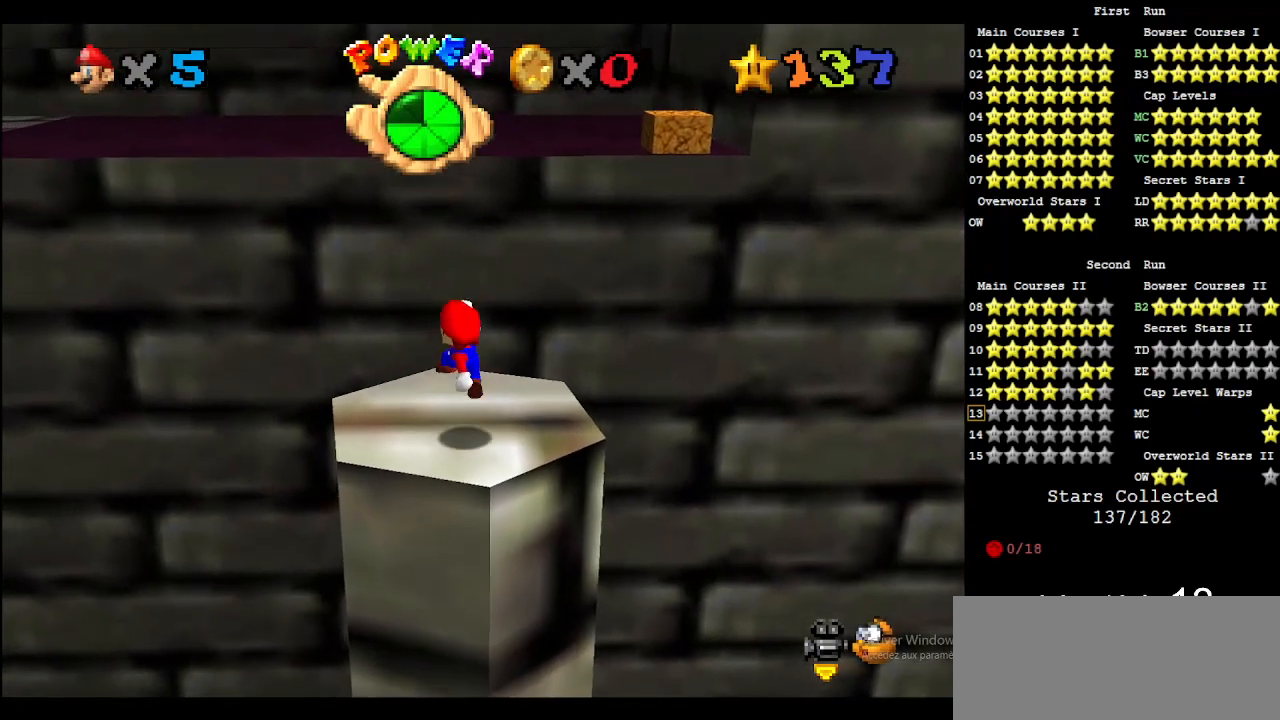
{"buttons": ["A"], "left_stick": "center", "events": [[33, "left_stick", "center"], [467, "A", "down"]]}
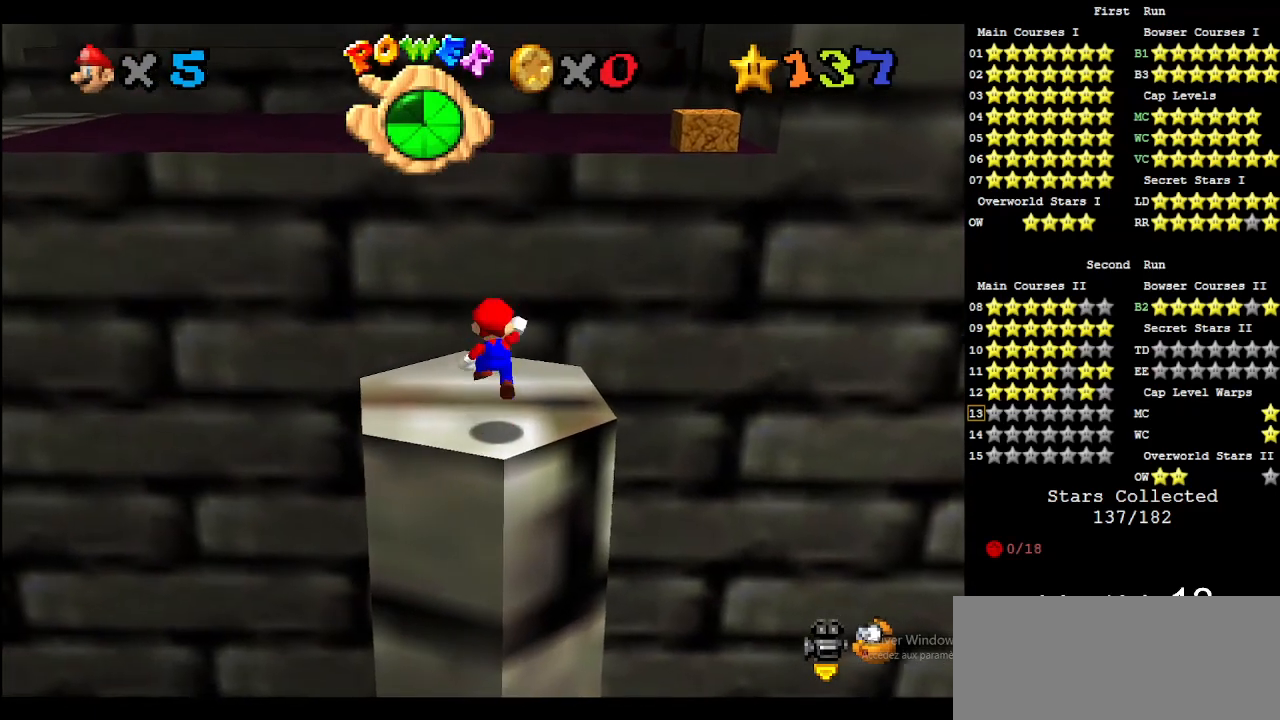
{"buttons": [], "left_stick": "center", "events": [[33, "A", "up"], [33, "left_stick", "down"], [133, "left_stick", "center"]]}
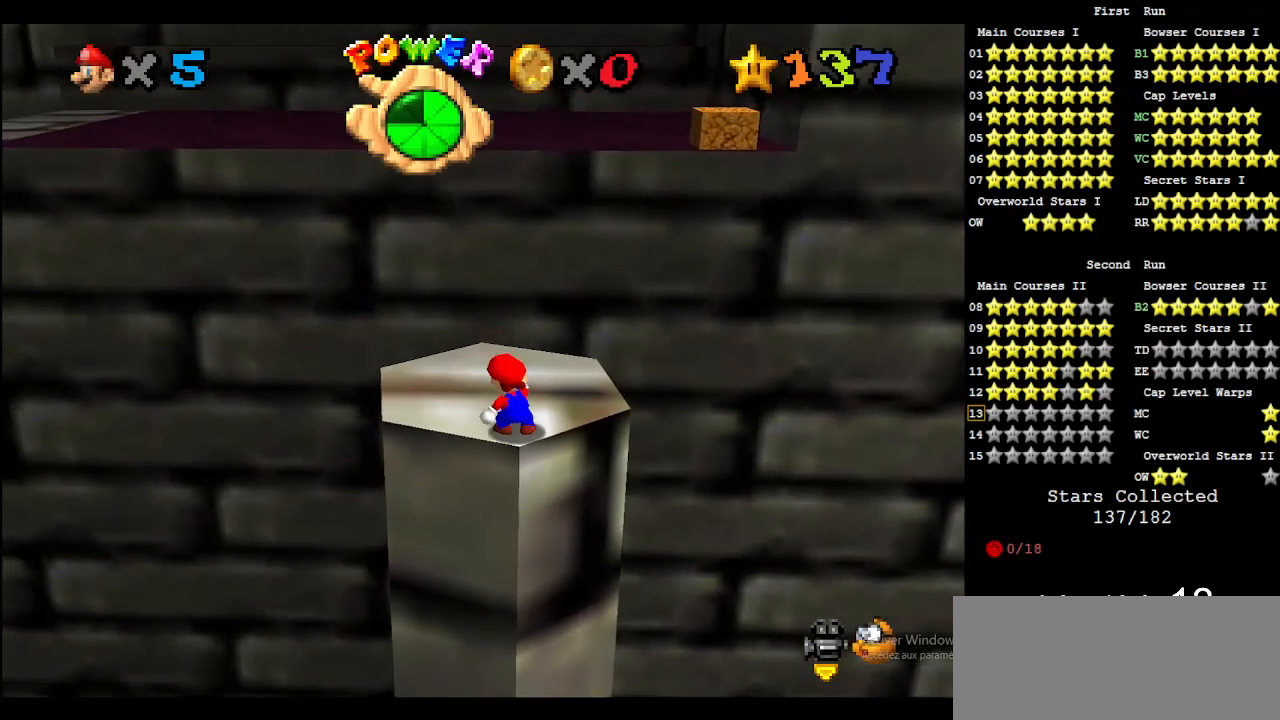
{"buttons": [], "left_stick": "center", "events": [[200, "A", "down"], [200, "left_stick", "down"], [267, "A", "up"], [300, "left_stick", "center"]]}
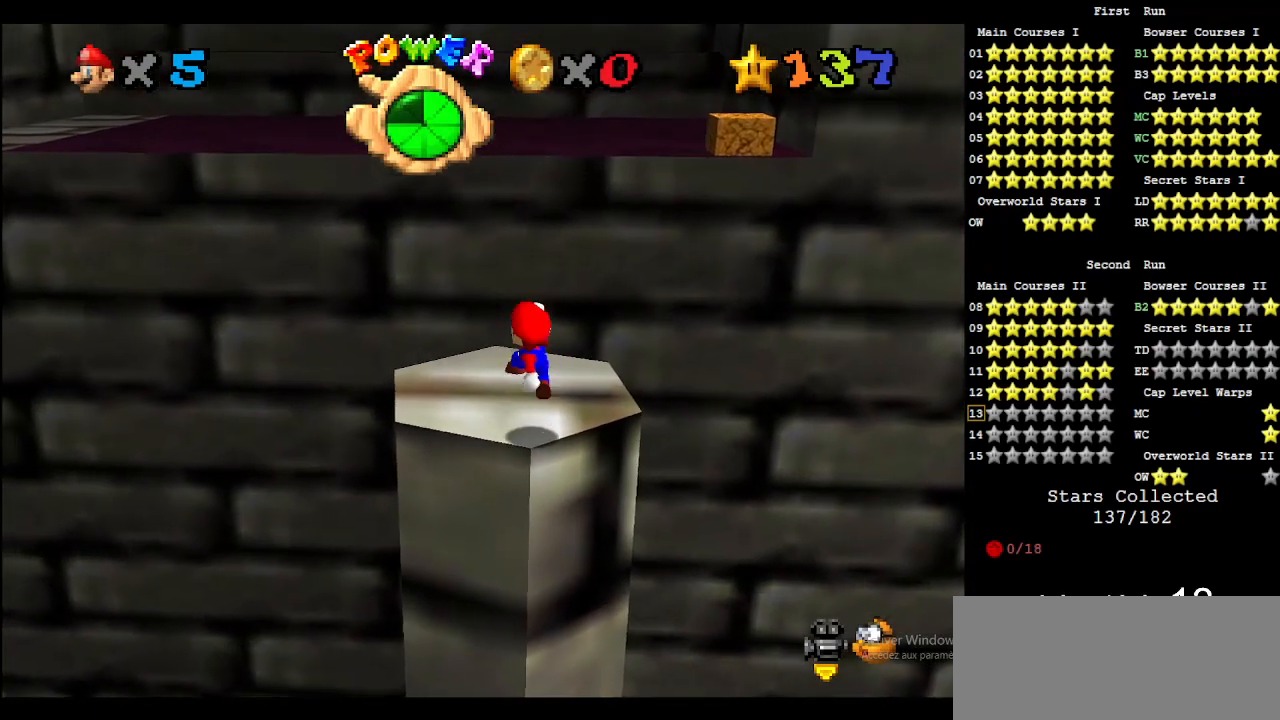
{"buttons": [], "left_stick": "up-left", "events": [[100, "left_stick", "up-left"]]}
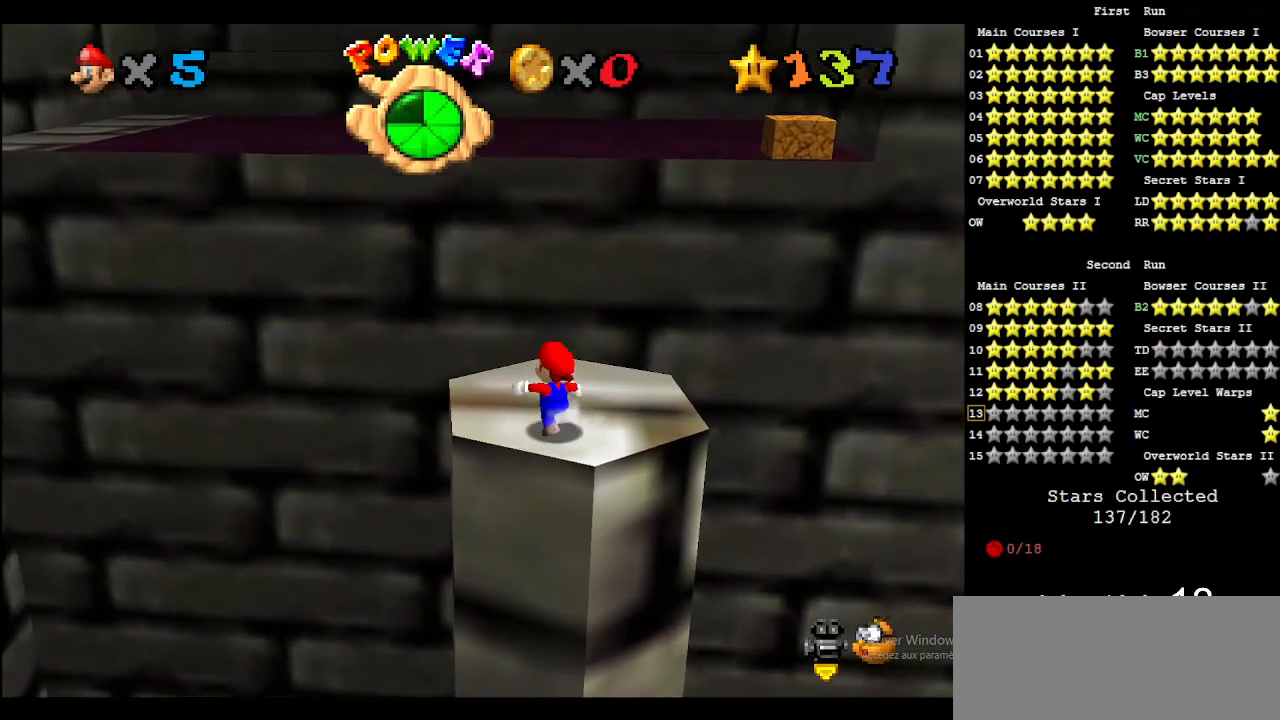
{"buttons": ["Z"], "left_stick": "up", "events": [[33, "left_stick", "up"], [500, "Z", "down"]]}
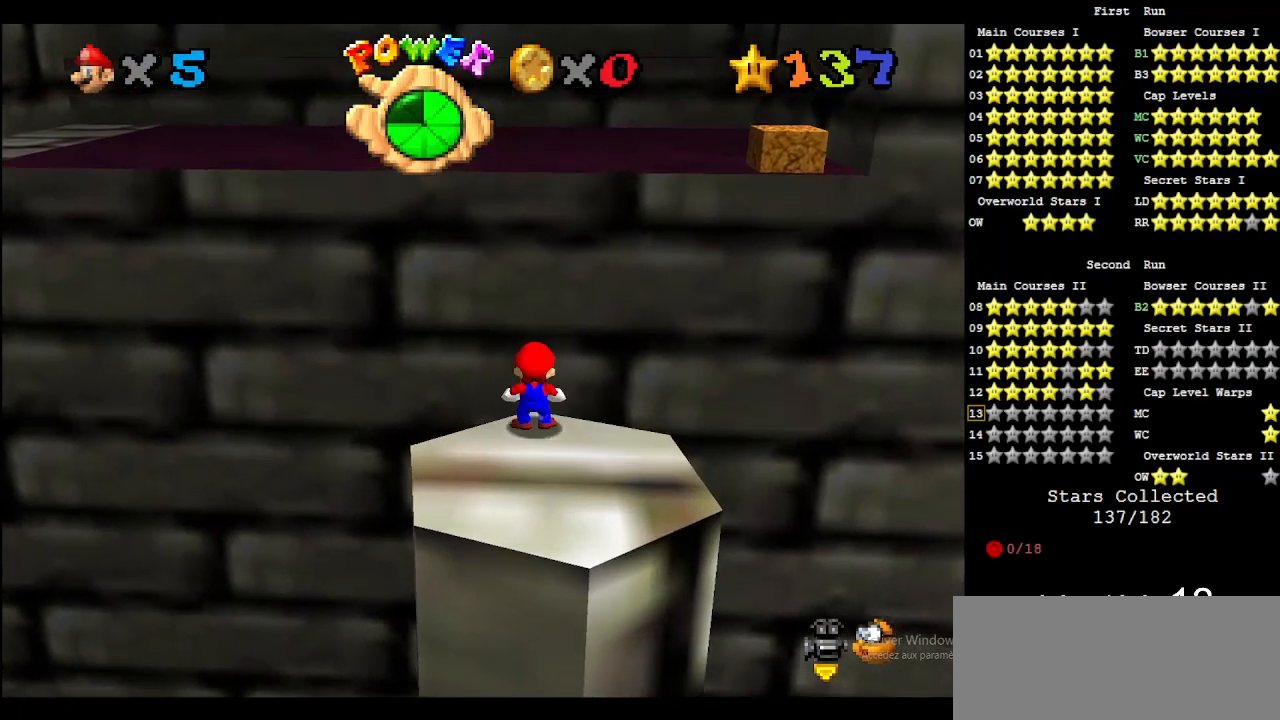
{"buttons": [], "left_stick": "up", "events": [[33, "A", "down"], [167, "A", "up"], [233, "Z", "up"]]}
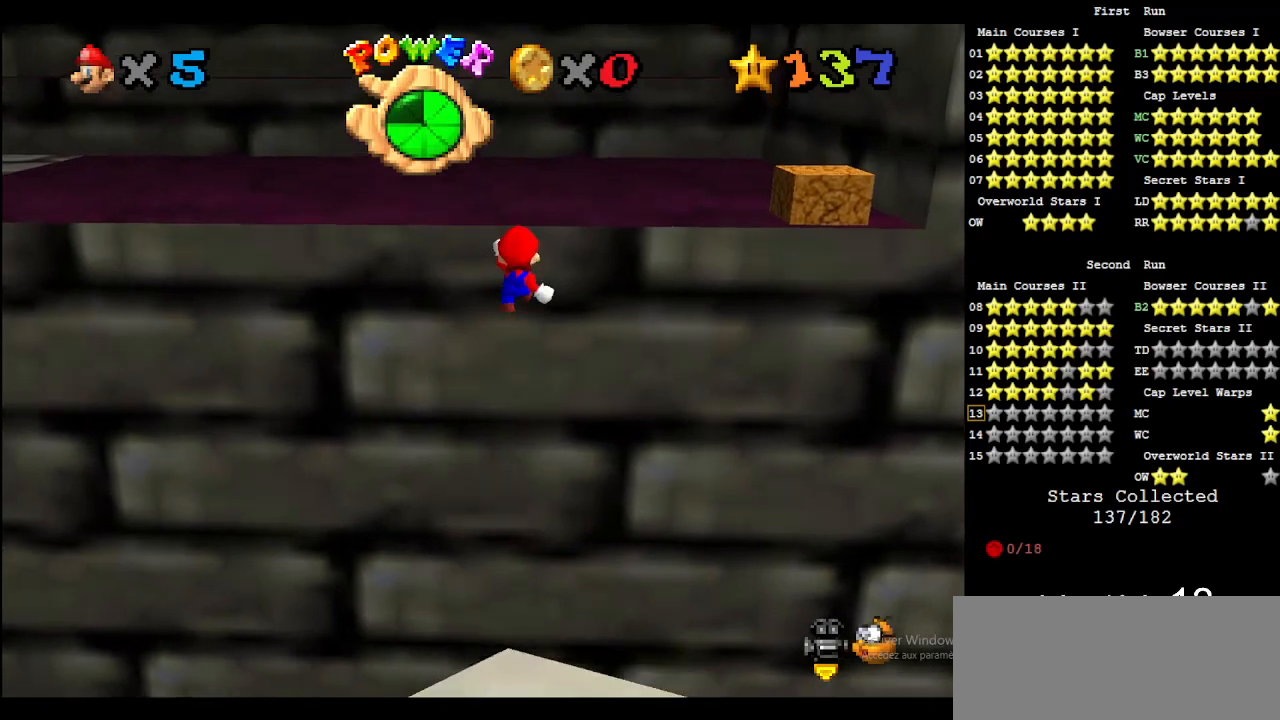
{"buttons": [], "left_stick": "right", "events": [[33, "C_DOWN", "down"], [33, "C_RIGHT", "down"], [133, "C_DOWN", "up"], [133, "C_RIGHT", "up"], [133, "left_stick", "up-right"], [200, "C_DOWN", "down"], [200, "C_RIGHT", "down"], [233, "left_stick", "right"], [333, "C_DOWN", "up"], [333, "C_RIGHT", "up"]]}
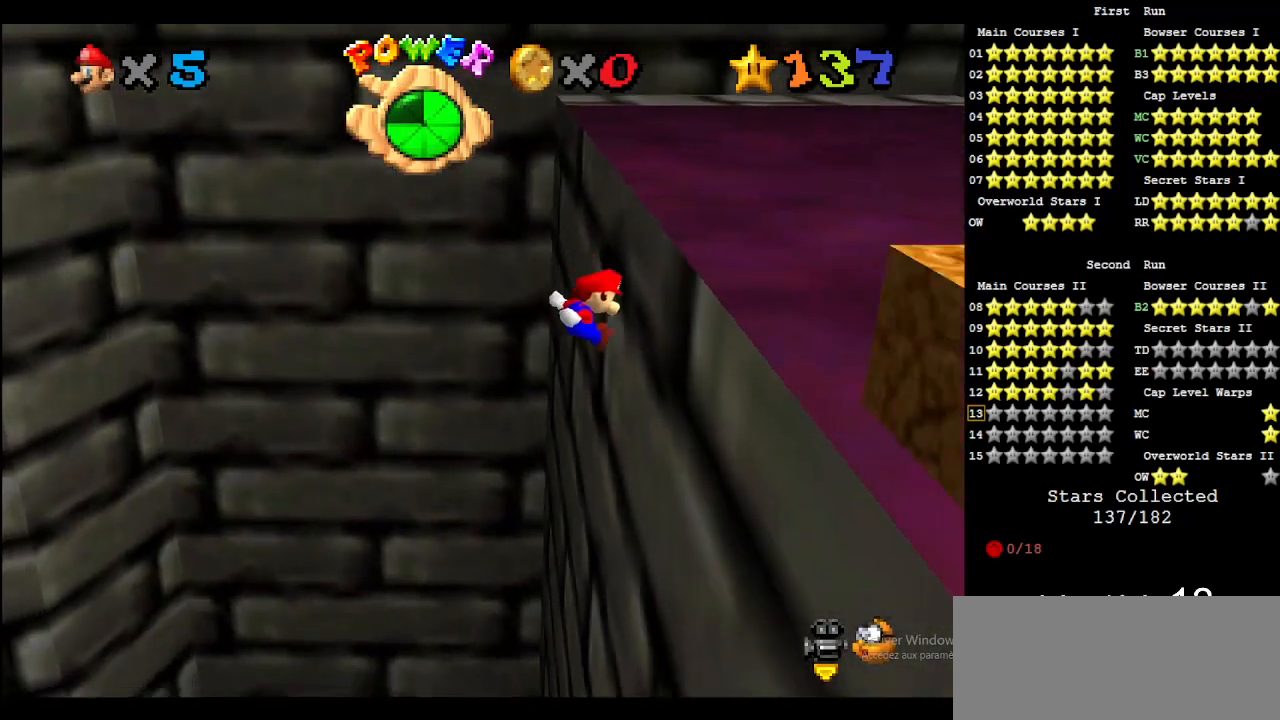
{"buttons": ["A"], "left_stick": "right", "events": [[133, "A", "down"]]}
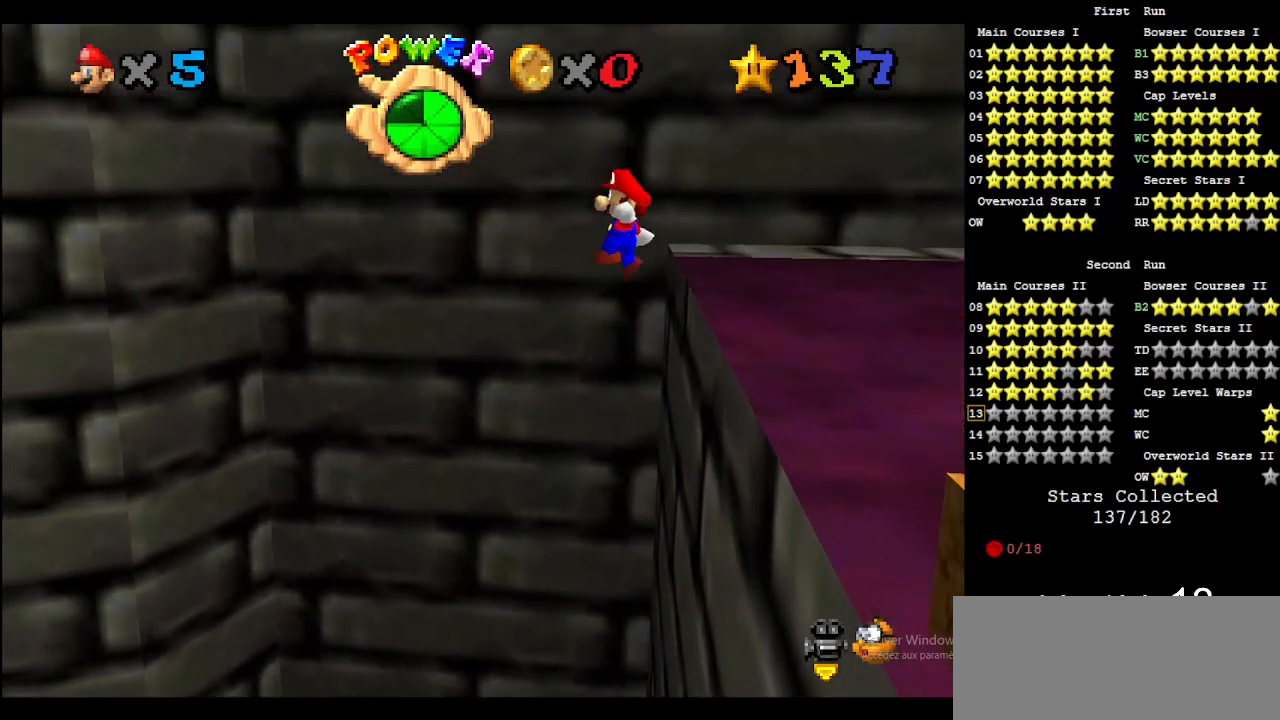
{"buttons": ["A"], "left_stick": "right", "events": []}